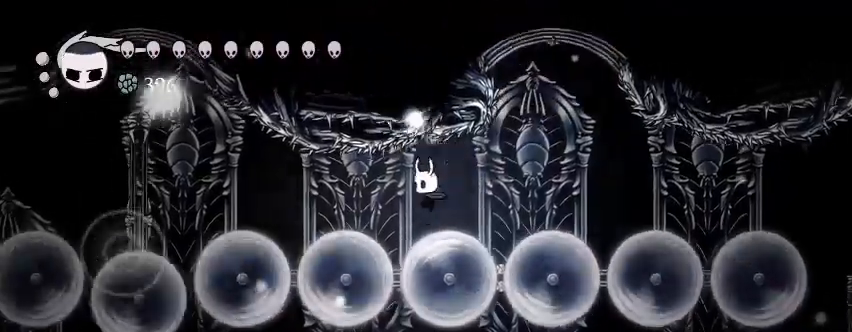
Gameplay with keyboard; each line is a JSON object with the keys held at the frame after it. "events" lists presses ("down") and releases ("up") of "down", "escape", "f1", "f10", "f11", "f12", "f2", "f3", "f4", "f5", "f6", "f7", "f8", "f9", "left", "right", "space" and "up" between this image and that frame as [ms after this image, input, new state], when the widget could be followed in between. No other keys are recorded. Mouse input is not recorded.
{"keys": ["left", "up"], "events": [[33, "space", "down"], [100, "up", "down"], [133, "space", "up"]]}
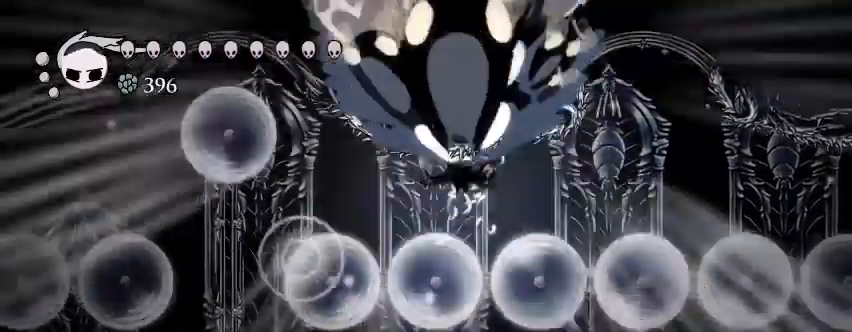
{"keys": ["down", "left"]}
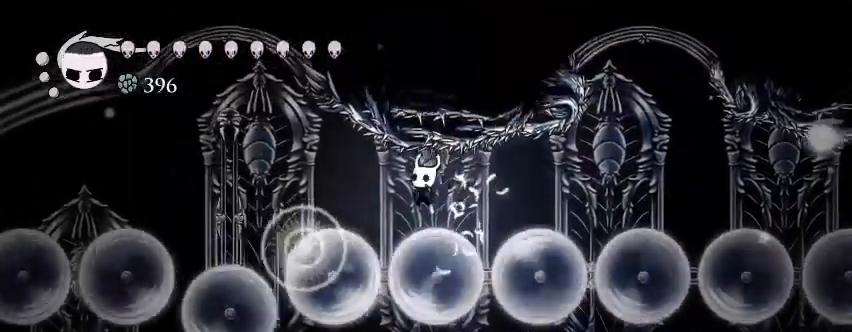
{"keys": ["left", "up"], "events": [[133, "down", "up"], [233, "up", "down"]]}
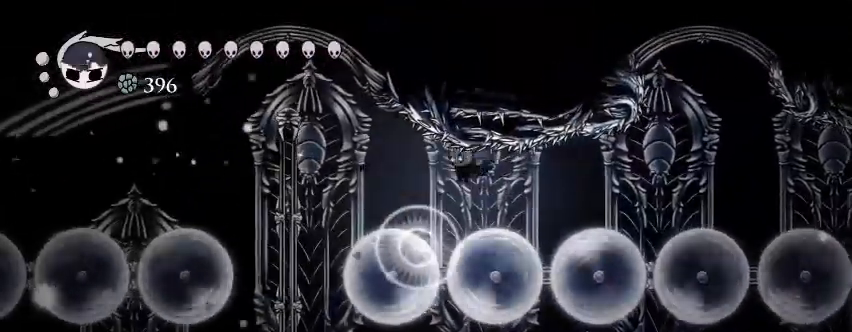
{"keys": ["left"], "events": [[200, "up", "up"], [233, "space", "down"], [433, "space", "up"]]}
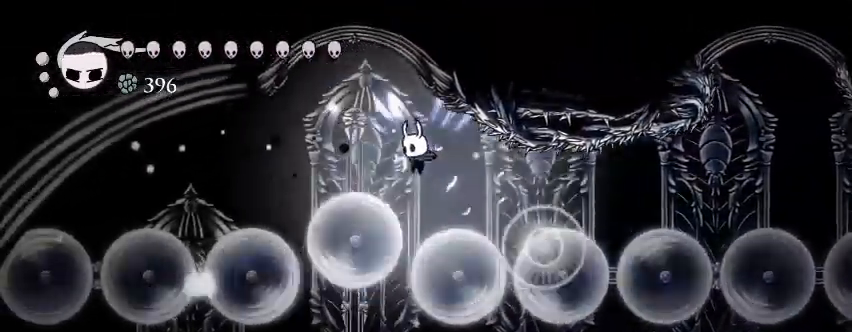
{"keys": ["down"], "events": [[33, "left", "up"], [133, "down", "down"]]}
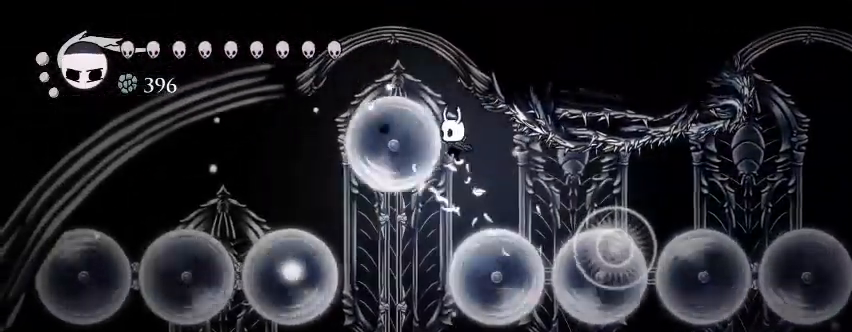
{"keys": [], "events": [[333, "left", "down"], [433, "down", "up"], [500, "left", "up"]]}
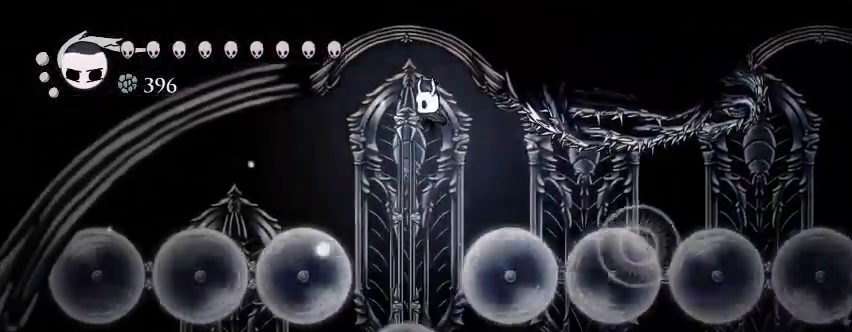
{"keys": ["left"], "events": [[233, "left", "down"]]}